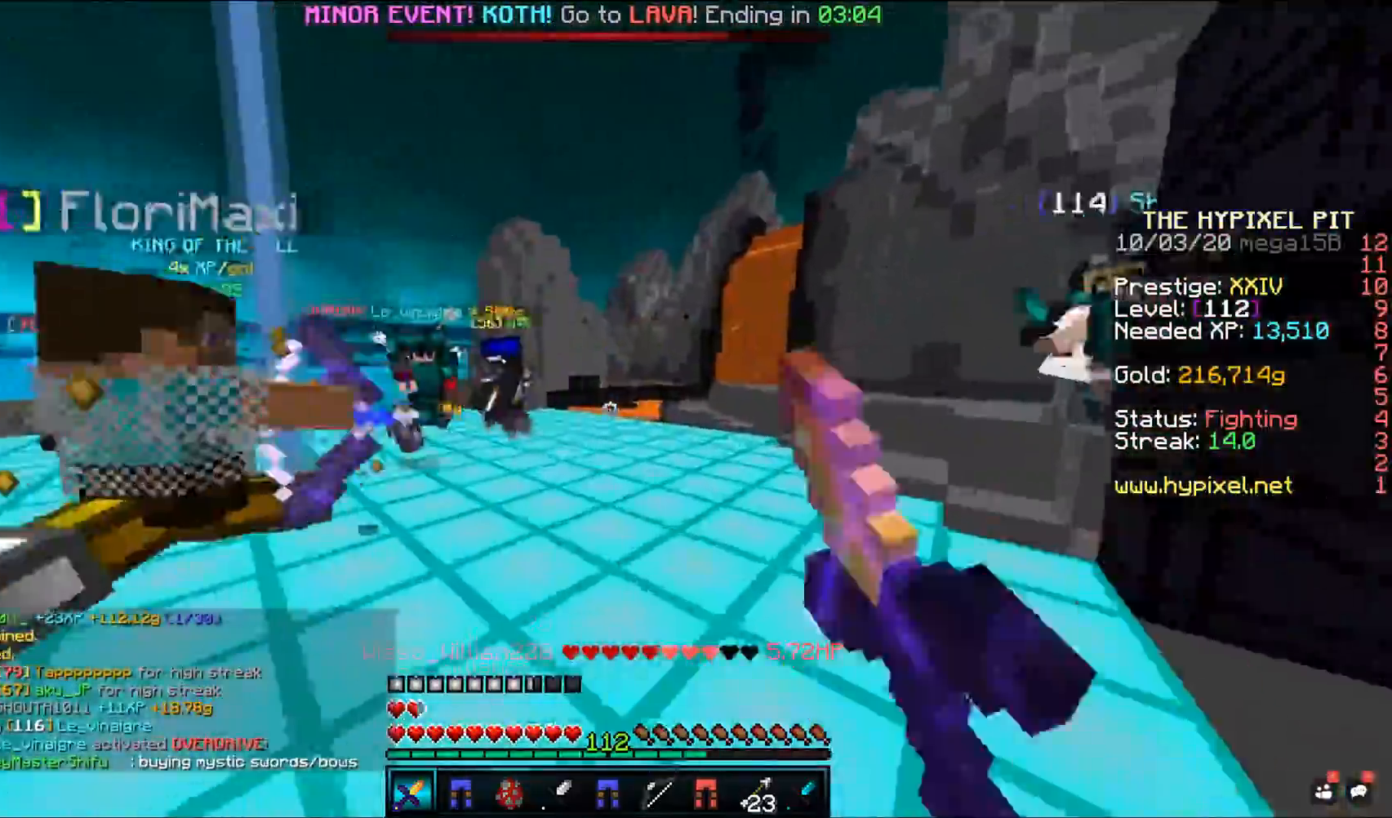
Gameplay with keyboard and mouse; each line is a JSON object with the keys and mouse buttons held at the frame after it. "events" lists presses ("down") and releases ("up") of "a", "d", "s", "space", "w", "mouse_left" and "mouse_right" between this image and that frame as [ms after this image, input, new state], when the widget could be followed in between. "mouse_left", "mouse_right" = the "left", "right" buttons of the "mouse" list. No other keys are recorded. Fast repeated clicks can show as one long hold. Mouse movement is not recorded.
{"keys": ["d", "w"], "mouse": ["left"], "events": [[100, "space", "down"], [117, "mouse_left", "up"], [150, "mouse_left", "down"], [317, "space", "up"], [317, "w", "up"], [367, "w", "down"], [467, "d", "down"]]}
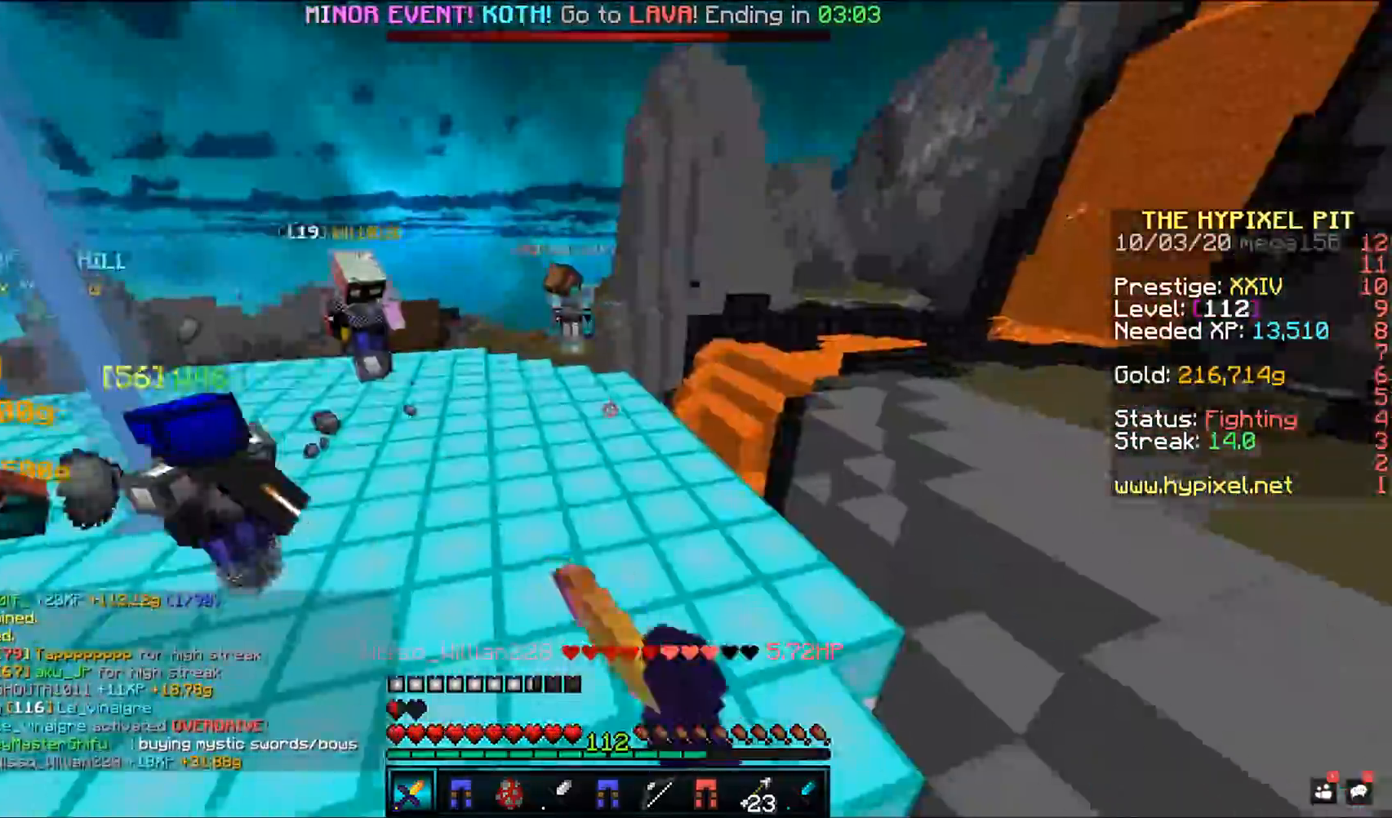
{"keys": ["w"], "mouse": ["left"], "events": [[150, "d", "up"]]}
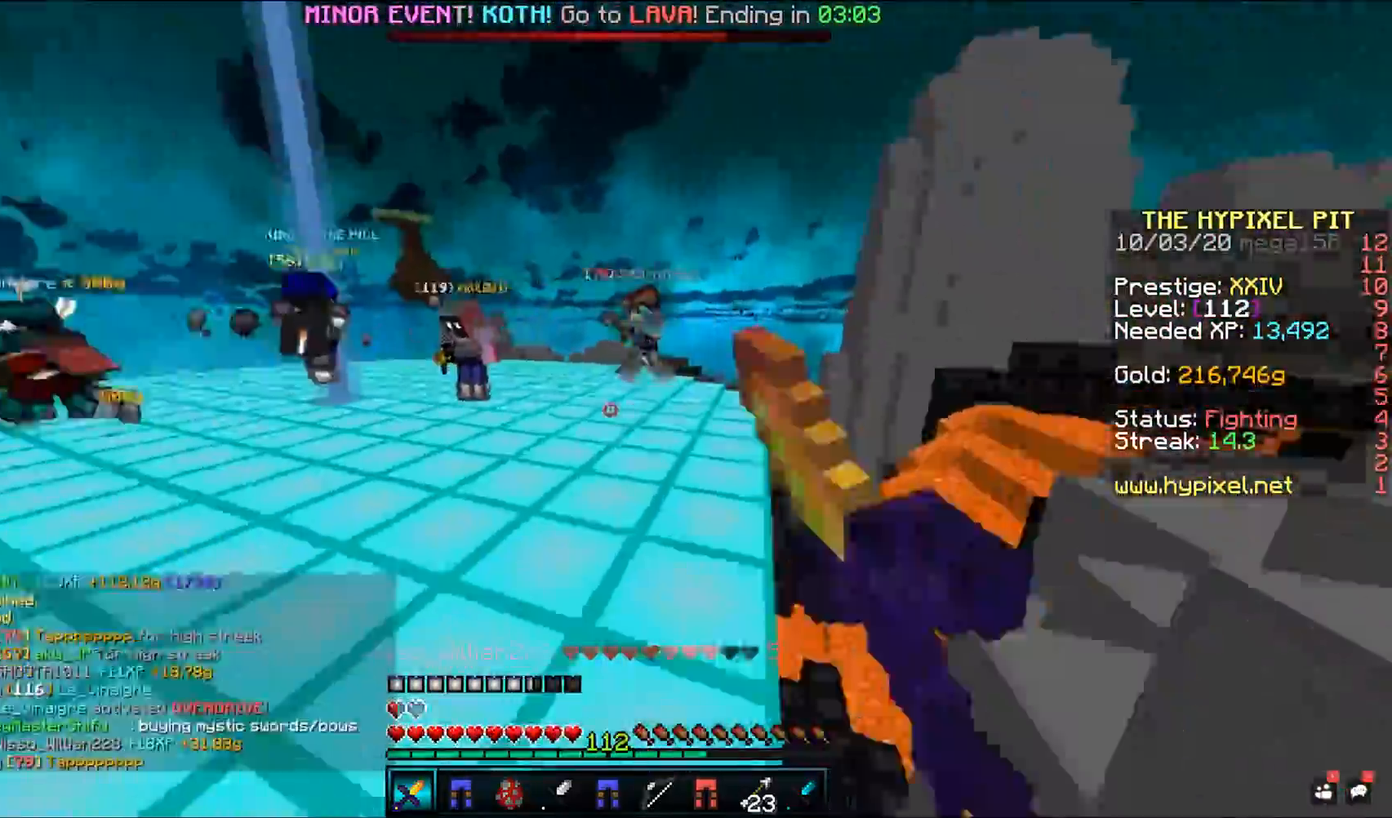
{"keys": ["space", "w"], "mouse": ["left"], "events": [[100, "space", "down"], [300, "mouse_left", "up"], [433, "mouse_left", "down"]]}
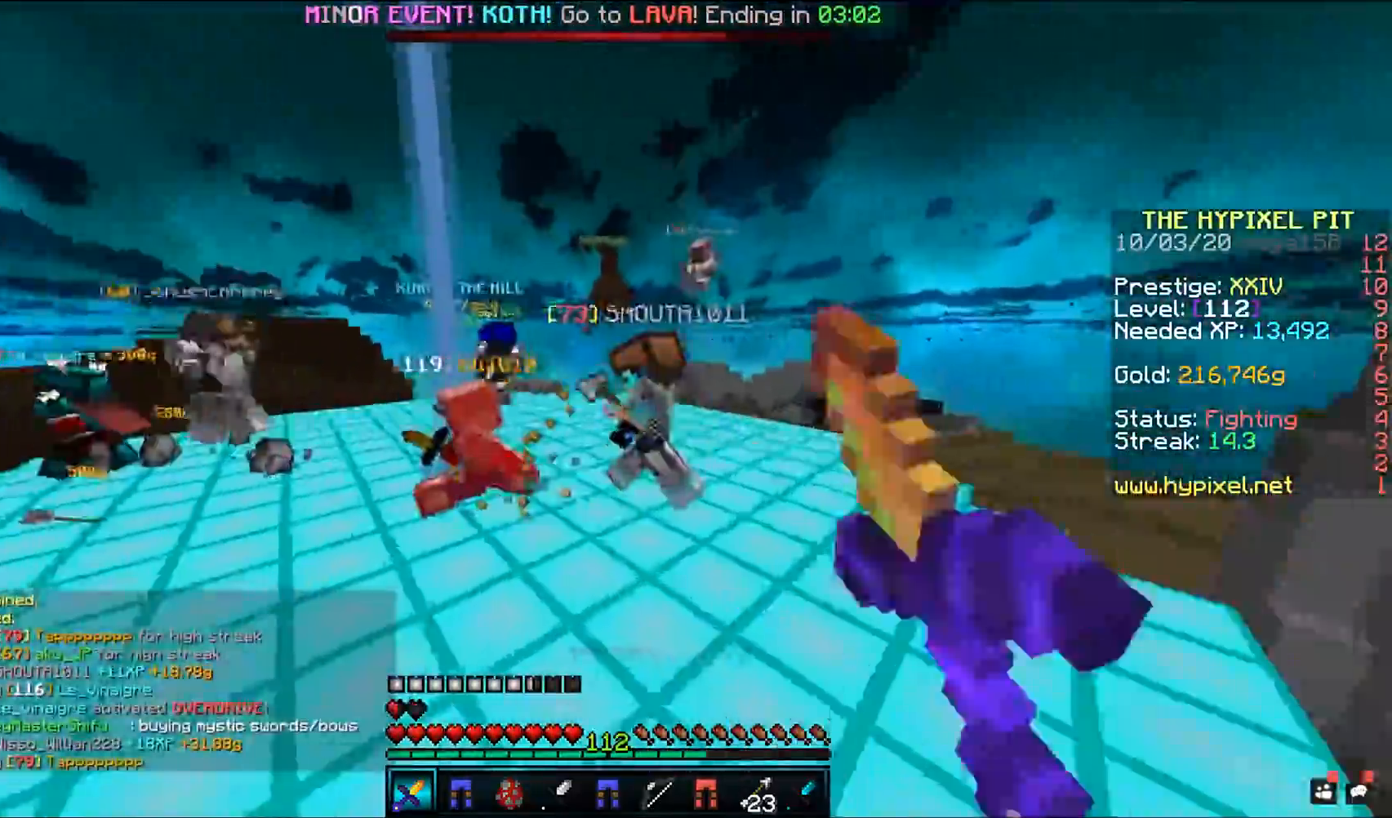
{"keys": ["space", "w"], "mouse": ["left"], "events": []}
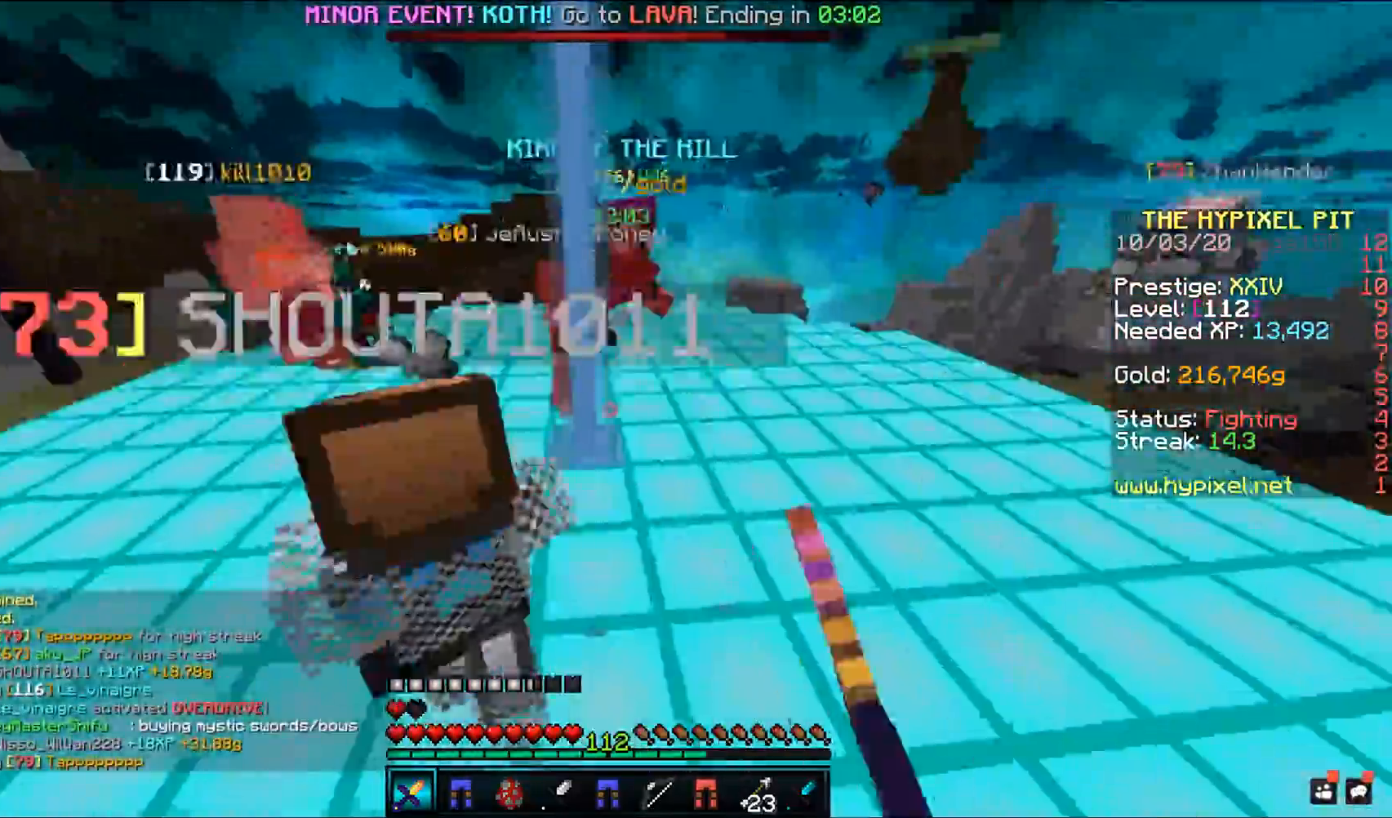
{"keys": ["space", "w"], "mouse": ["left"], "events": []}
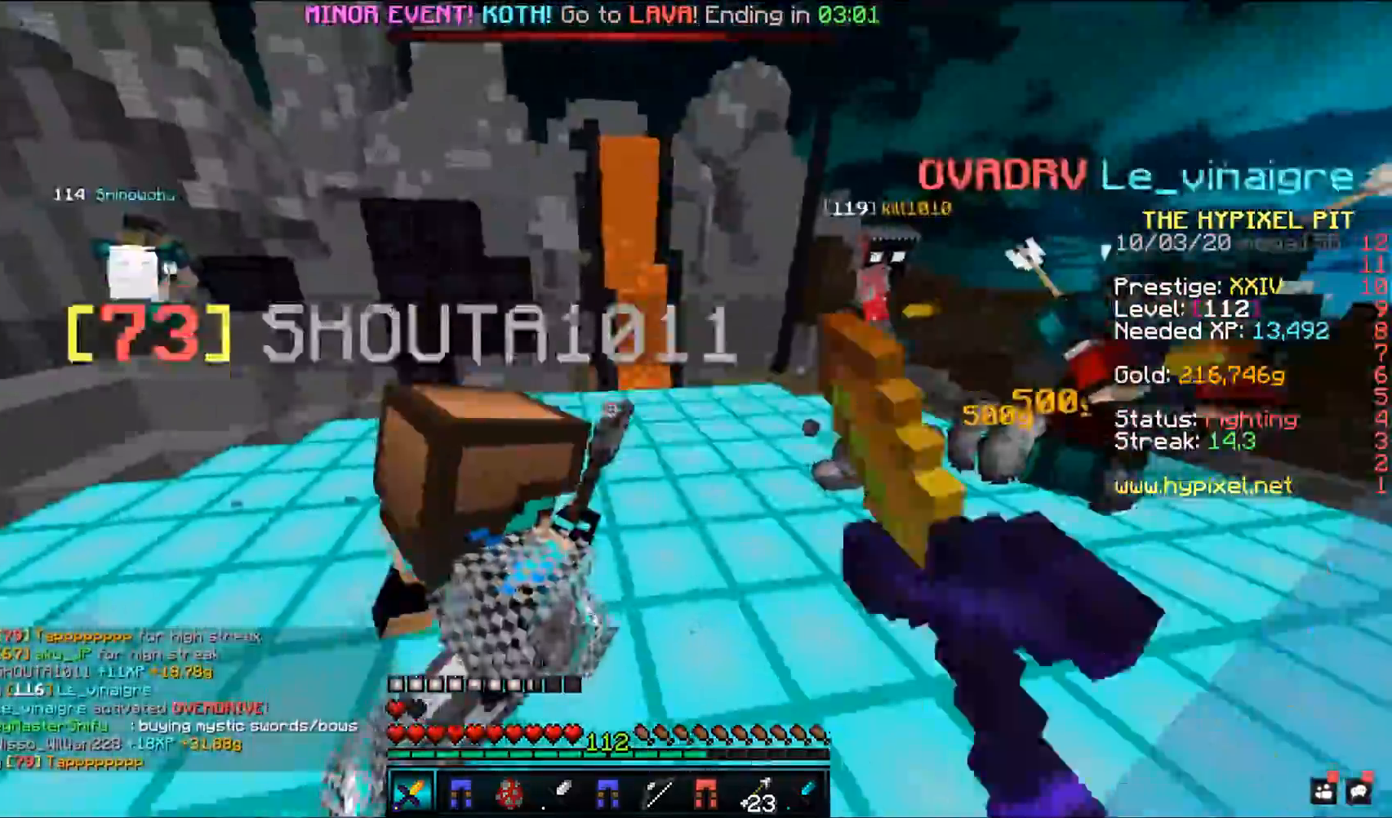
{"keys": ["a", "space", "w"], "mouse": ["left"], "events": [[183, "a", "down"]]}
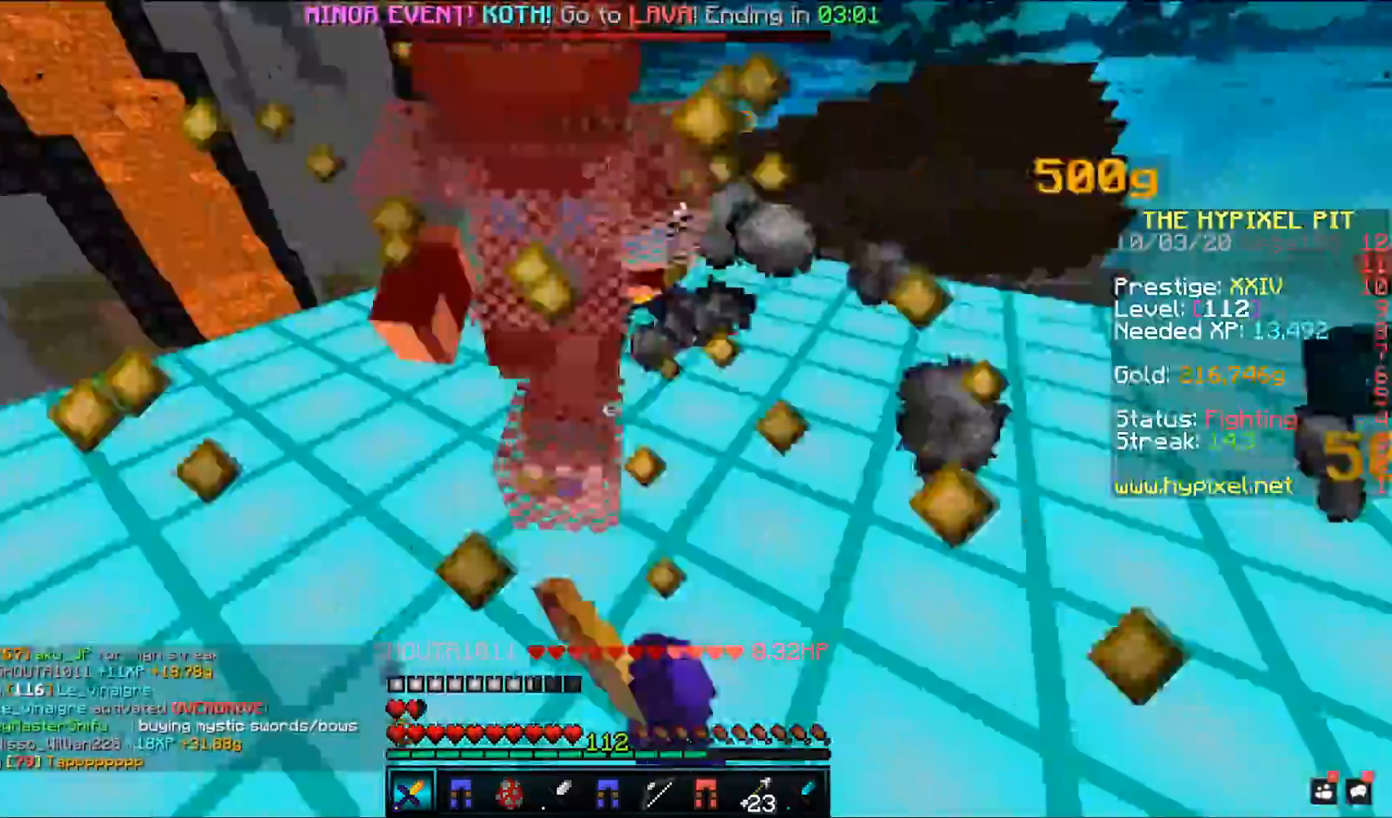
{"keys": ["space", "w"], "mouse": ["left"], "events": [[117, "a", "up"]]}
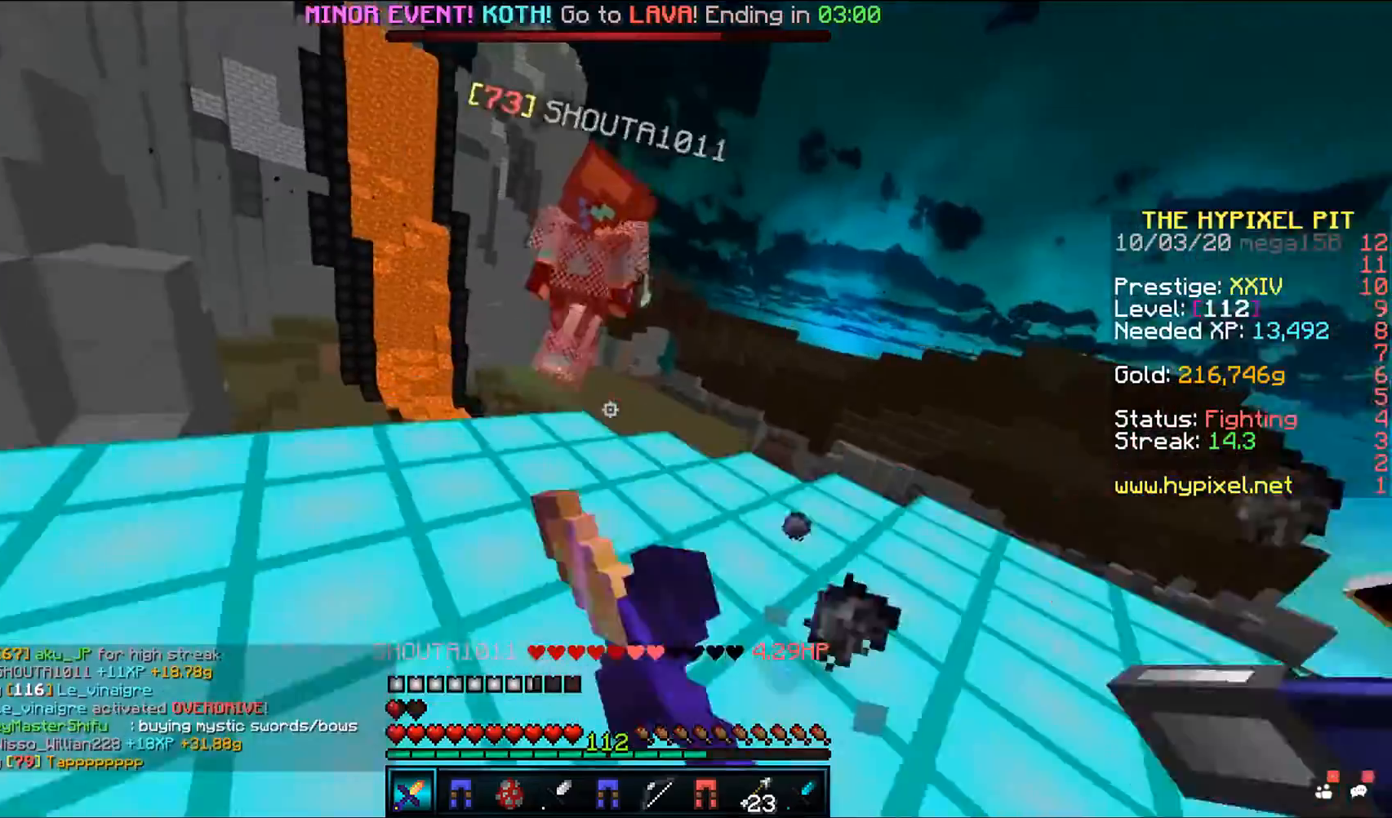
{"keys": [], "mouse": ["left"], "events": [[317, "space", "up"], [350, "w", "up"]]}
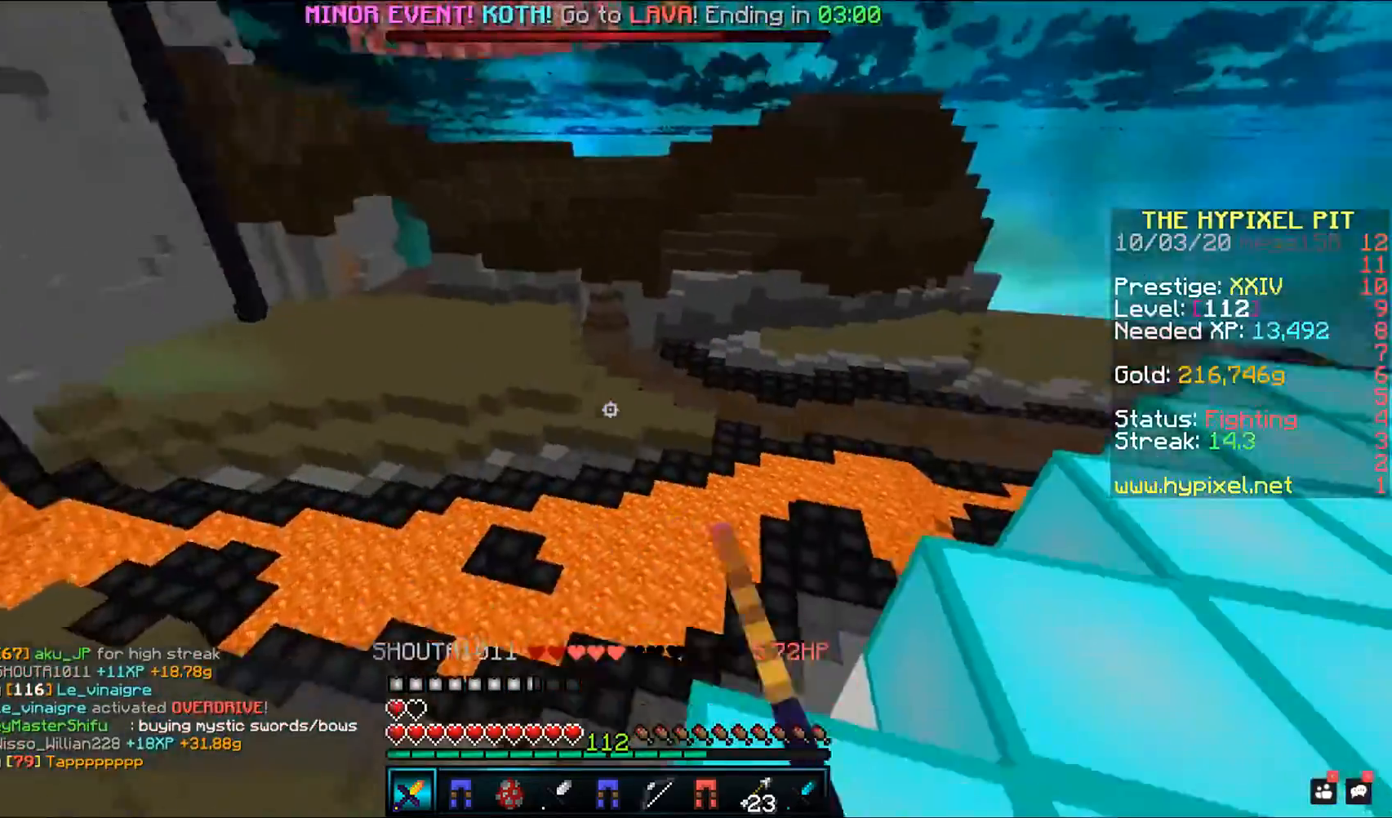
{"keys": ["d", "w"], "mouse": ["left"], "events": [[83, "d", "down"], [100, "w", "down"]]}
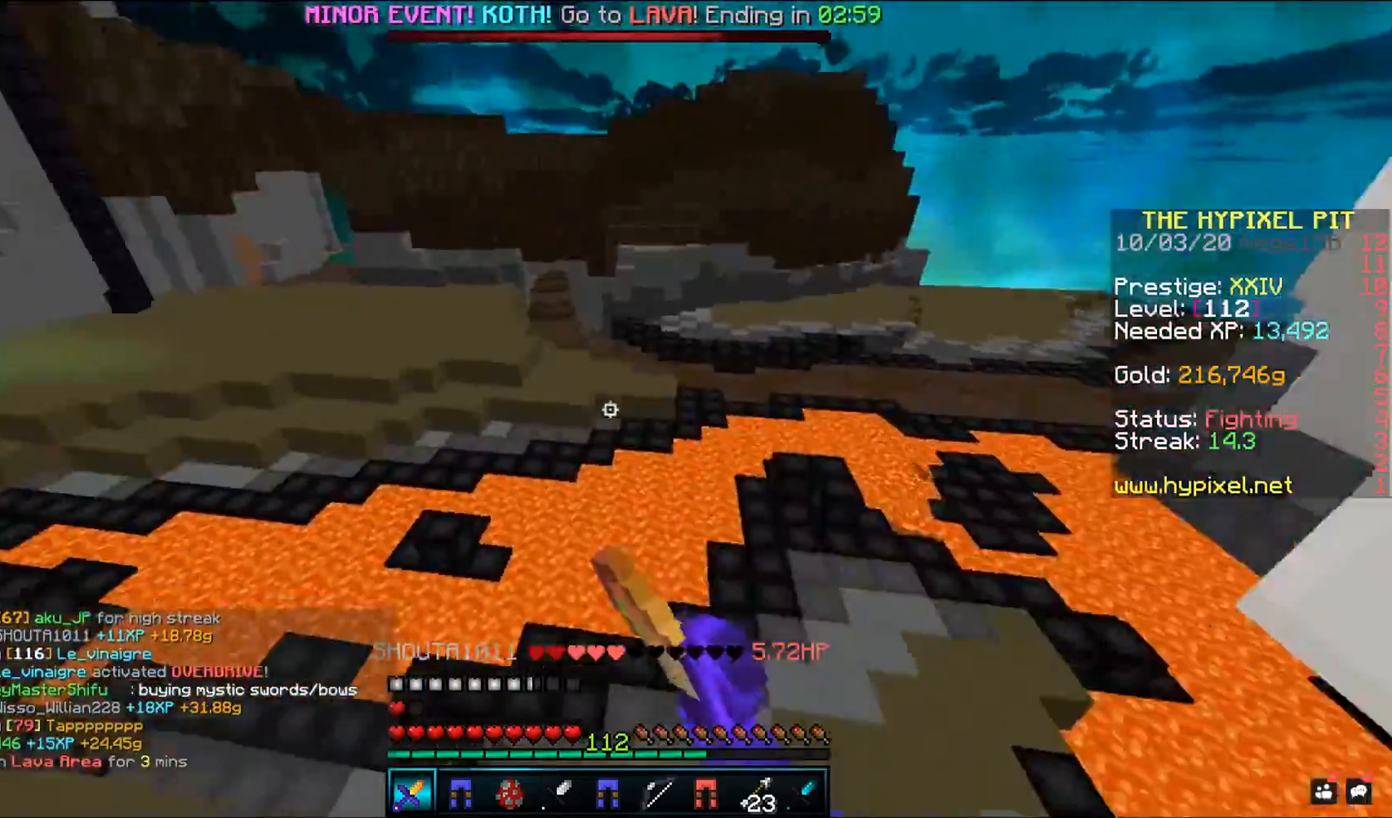
{"keys": ["w"], "mouse": [], "events": [[250, "mouse_left", "up"], [267, "d", "up"], [283, "w", "up"], [350, "w", "down"]]}
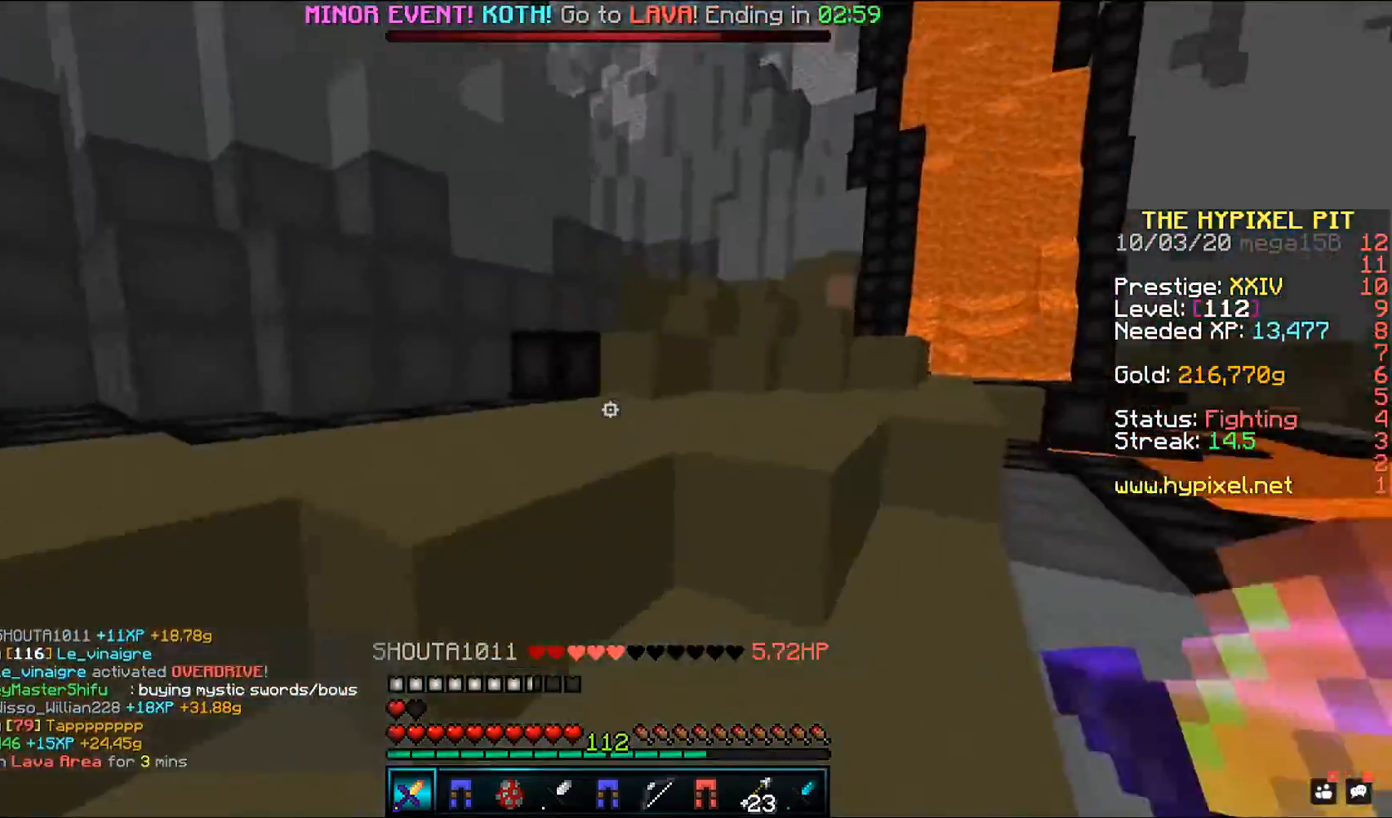
{"keys": ["w"], "mouse": [], "events": [[100, "space", "down"], [300, "space", "up"]]}
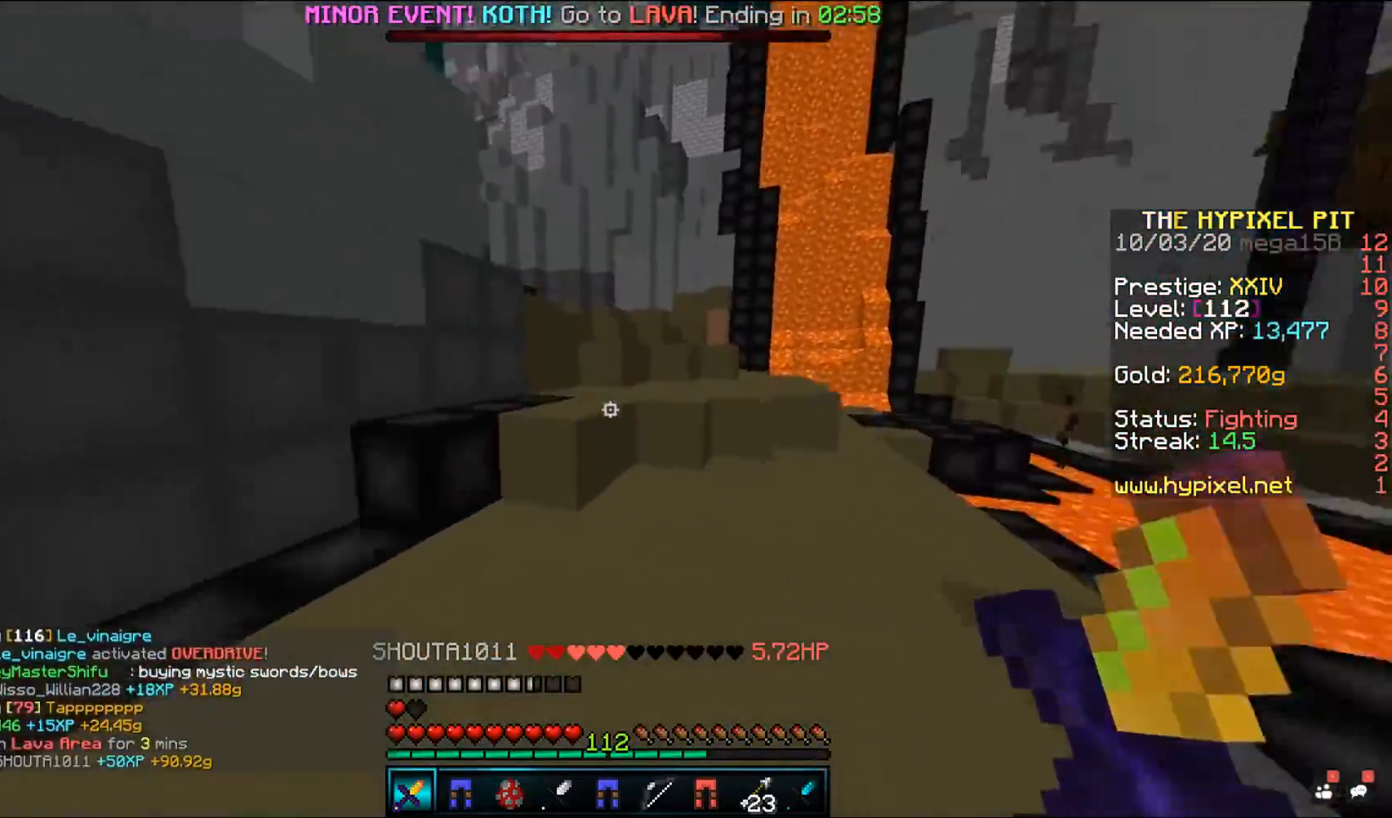
{"keys": ["w"], "mouse": [], "events": [[117, "space", "down"], [367, "space", "up"]]}
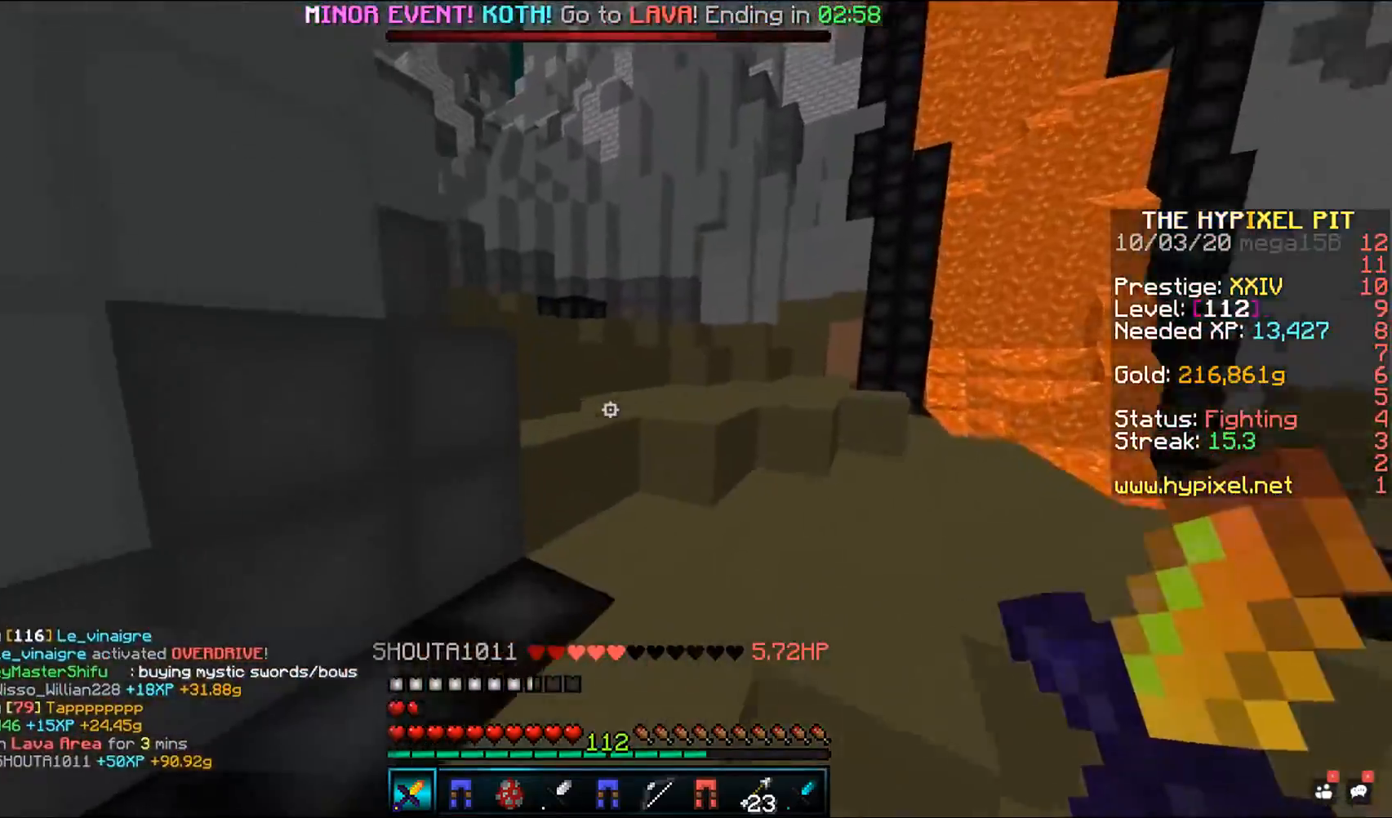
{"keys": ["w"], "mouse": [], "events": [[167, "space", "down"], [450, "space", "up"]]}
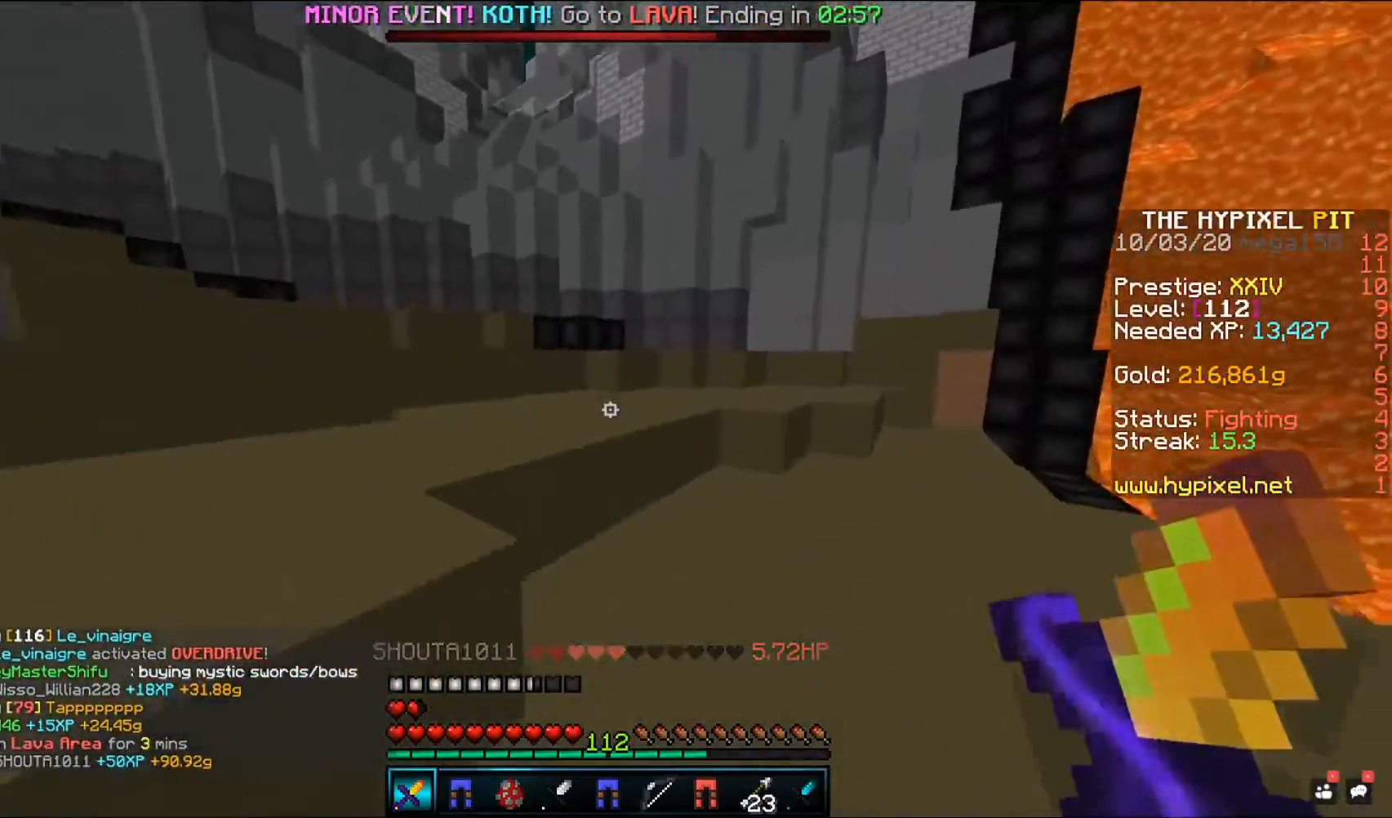
{"keys": [], "mouse": [], "events": [[217, "space", "down"], [283, "a", "down"], [450, "a", "up"], [467, "space", "up"], [467, "w", "up"]]}
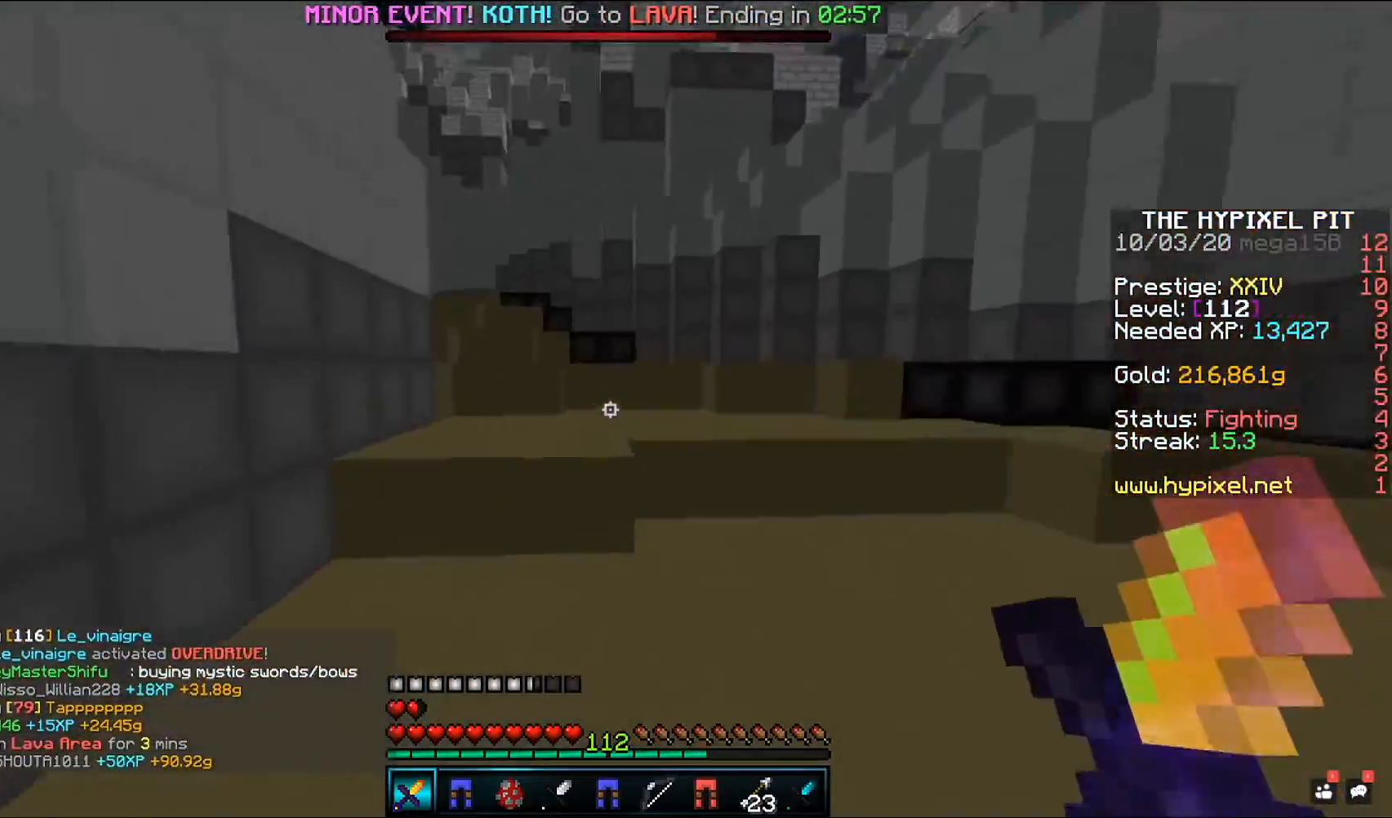
{"keys": ["d", "w"], "mouse": ["left"], "events": [[50, "w", "down"], [283, "space", "down"], [383, "mouse_left", "down"], [383, "space", "up"], [433, "d", "down"]]}
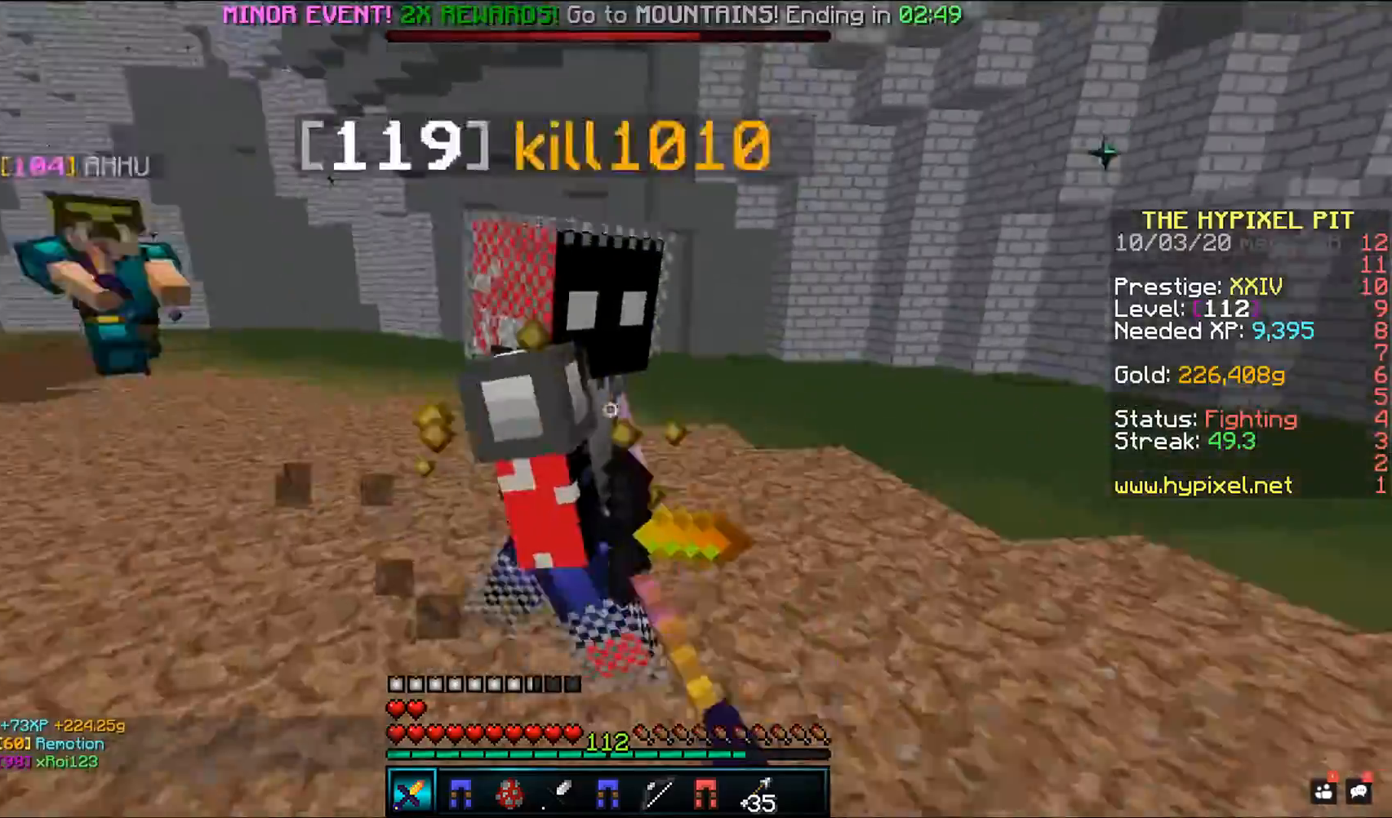
{"keys": ["d", "w"], "mouse": ["left"], "events": []}
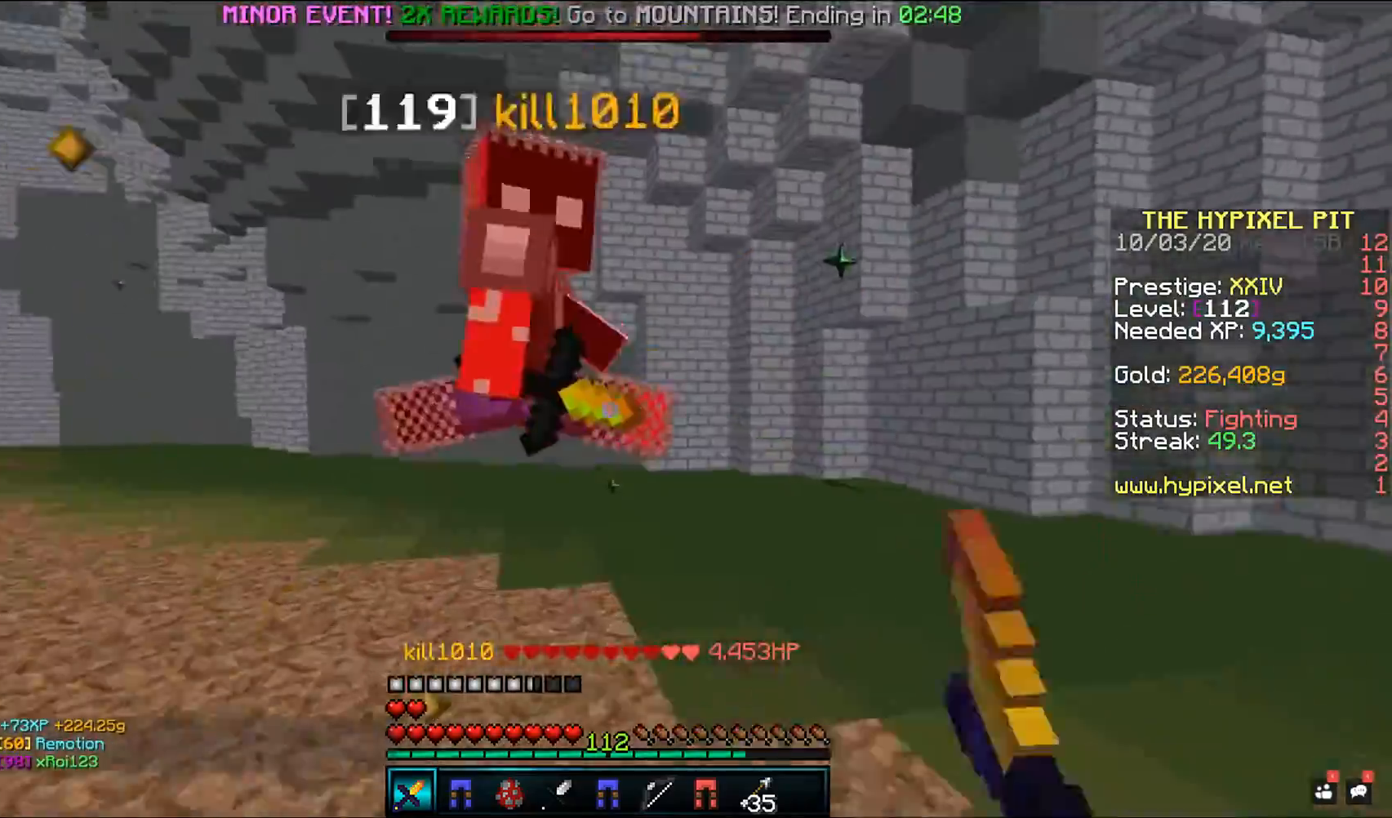
{"keys": ["w"], "mouse": ["left"], "events": [[400, "d", "up"]]}
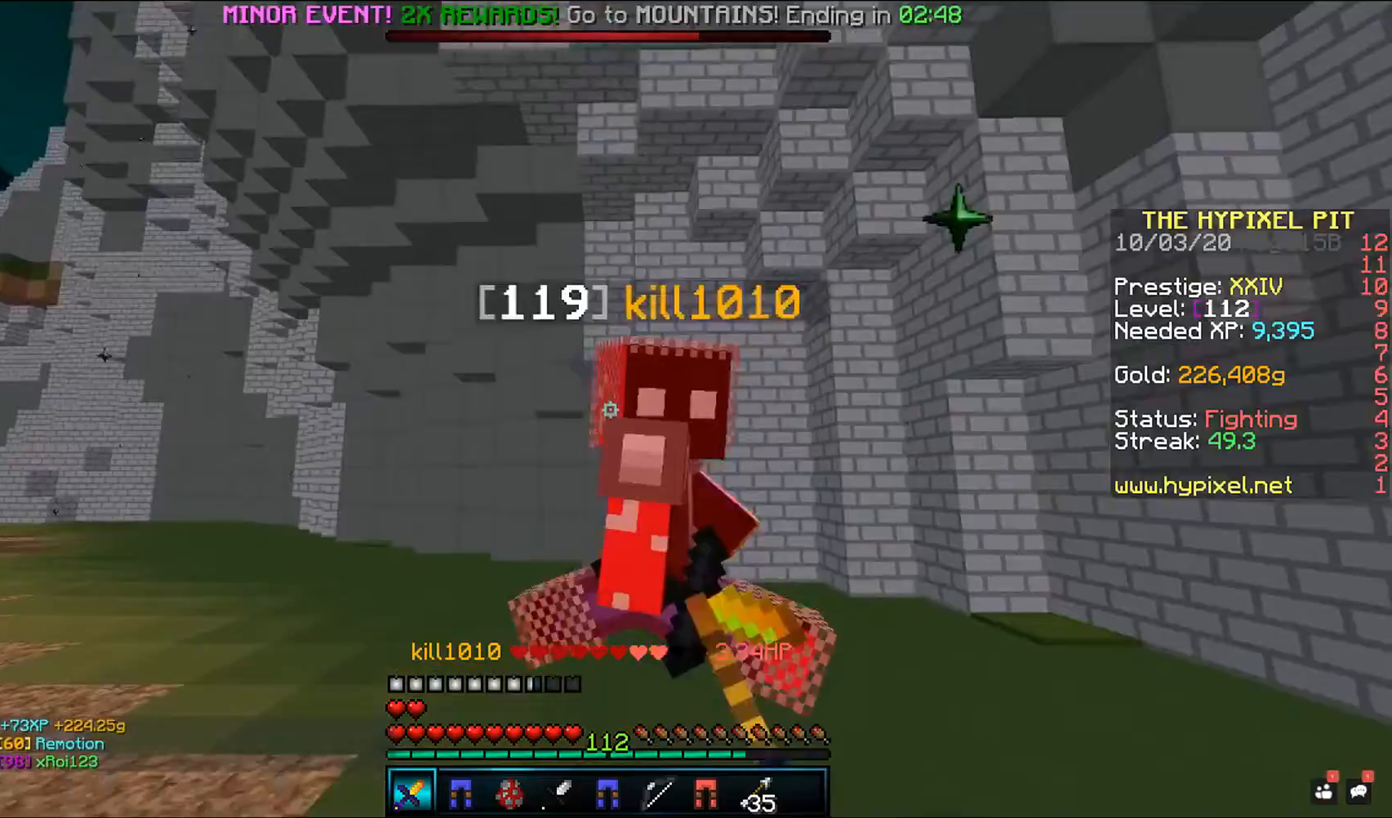
{"keys": ["d", "w"], "mouse": ["left"], "events": [[150, "mouse_right", "down"], [217, "d", "down"], [317, "mouse_right", "up"]]}
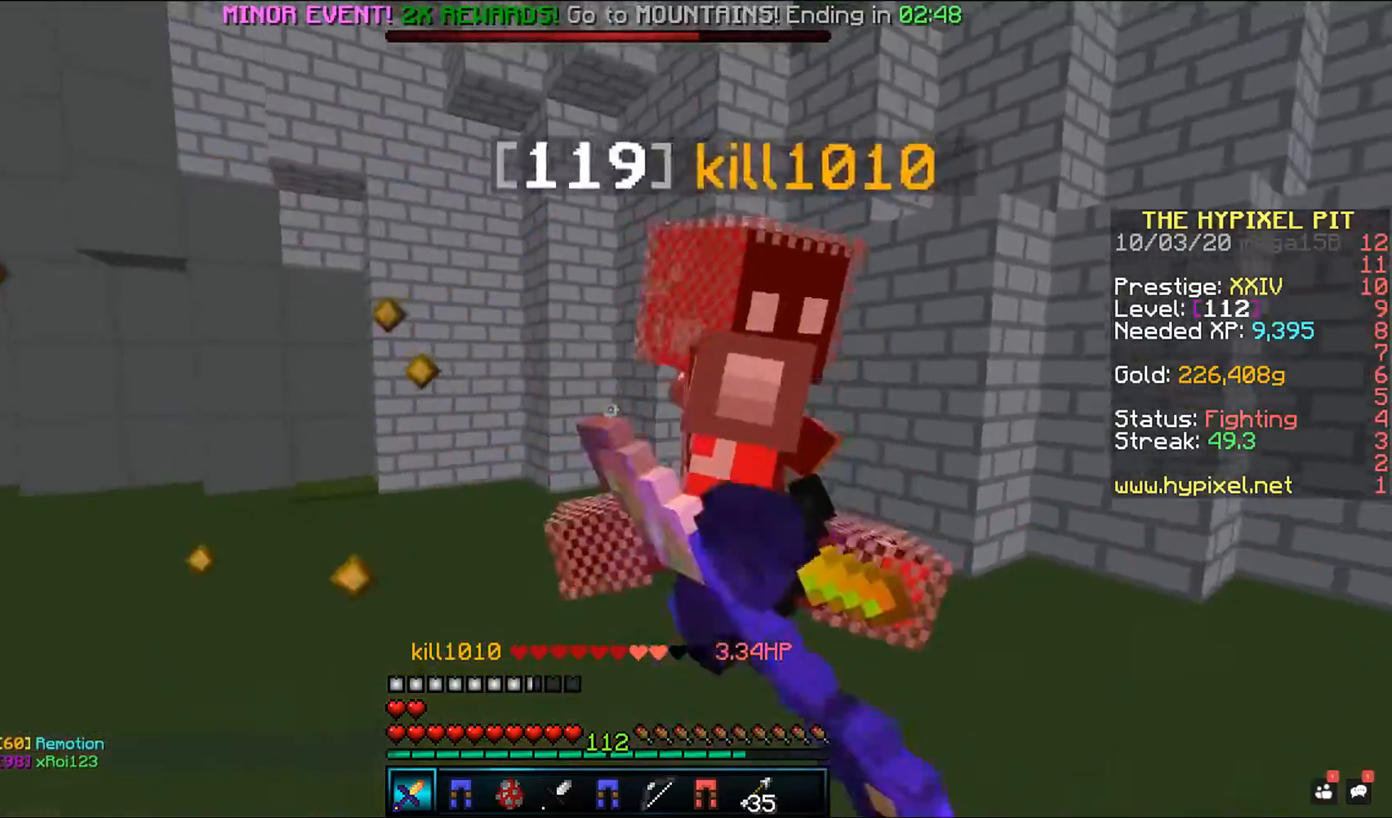
{"keys": ["d", "space", "w"], "mouse": ["left"], "events": [[317, "space", "down"]]}
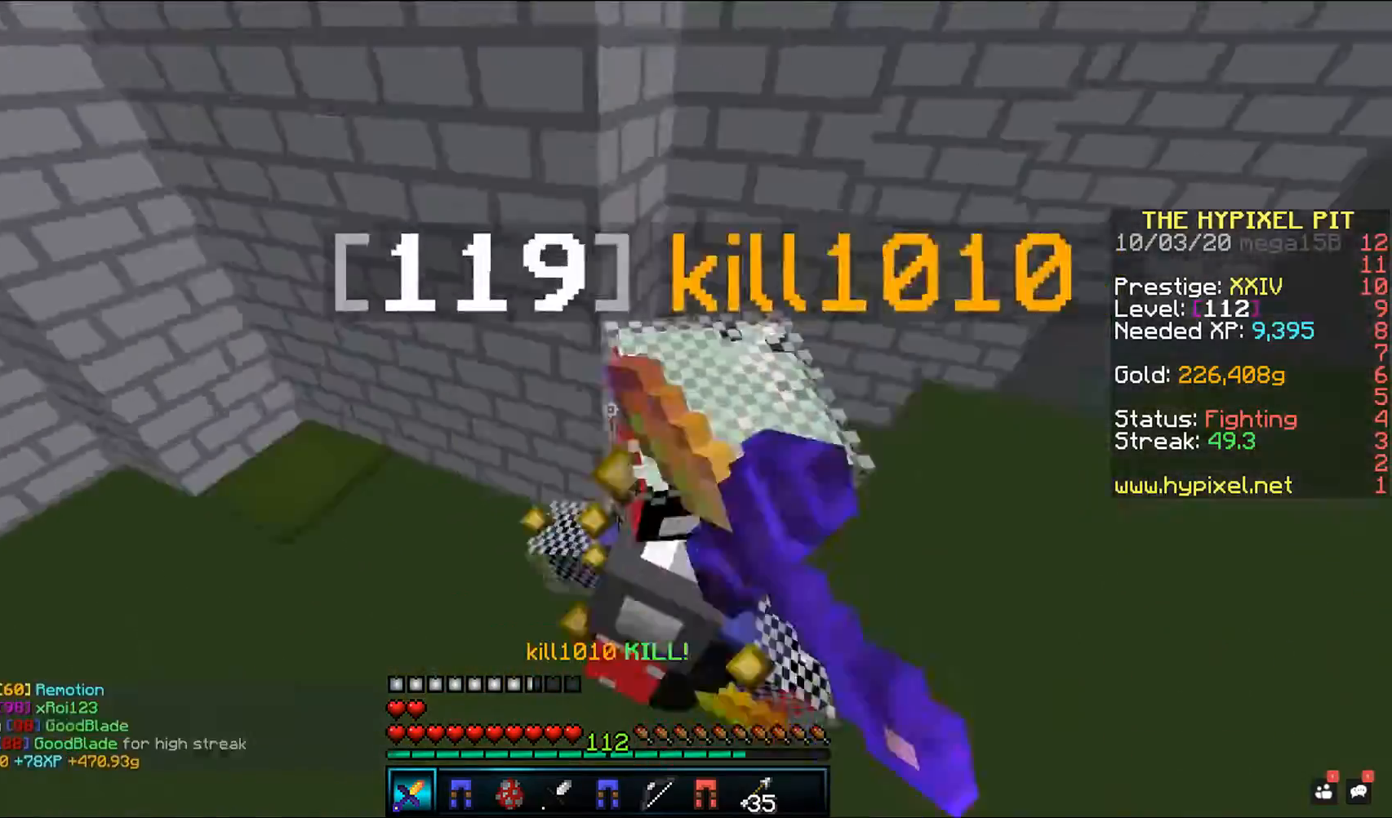
{"keys": ["w"], "mouse": ["left"], "events": [[83, "w", "up"], [167, "w", "down"], [217, "d", "up"], [283, "space", "up"]]}
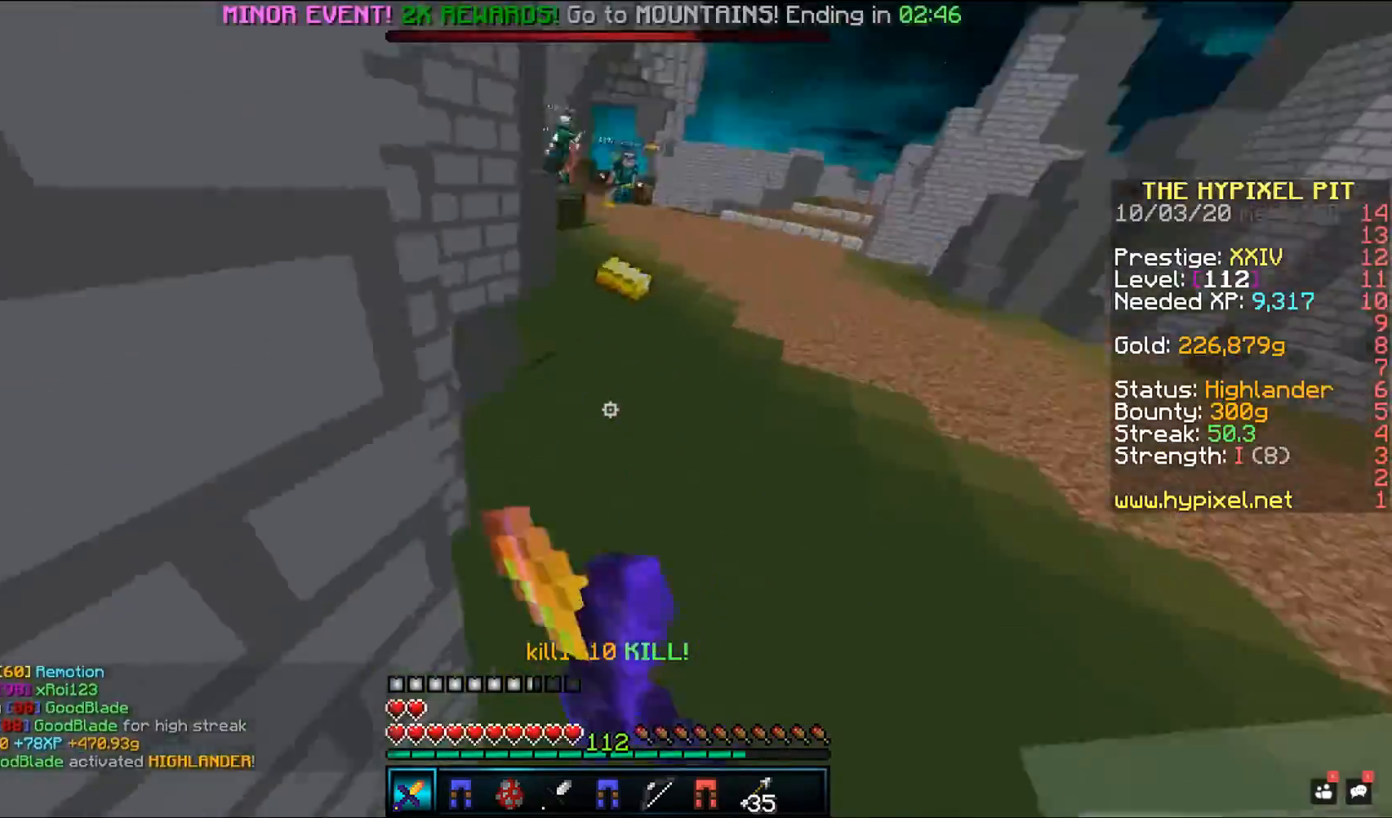
{"keys": ["w"], "mouse": [], "events": [[33, "mouse_left", "up"], [100, "space", "down"], [300, "space", "up"], [317, "w", "up"], [400, "w", "down"]]}
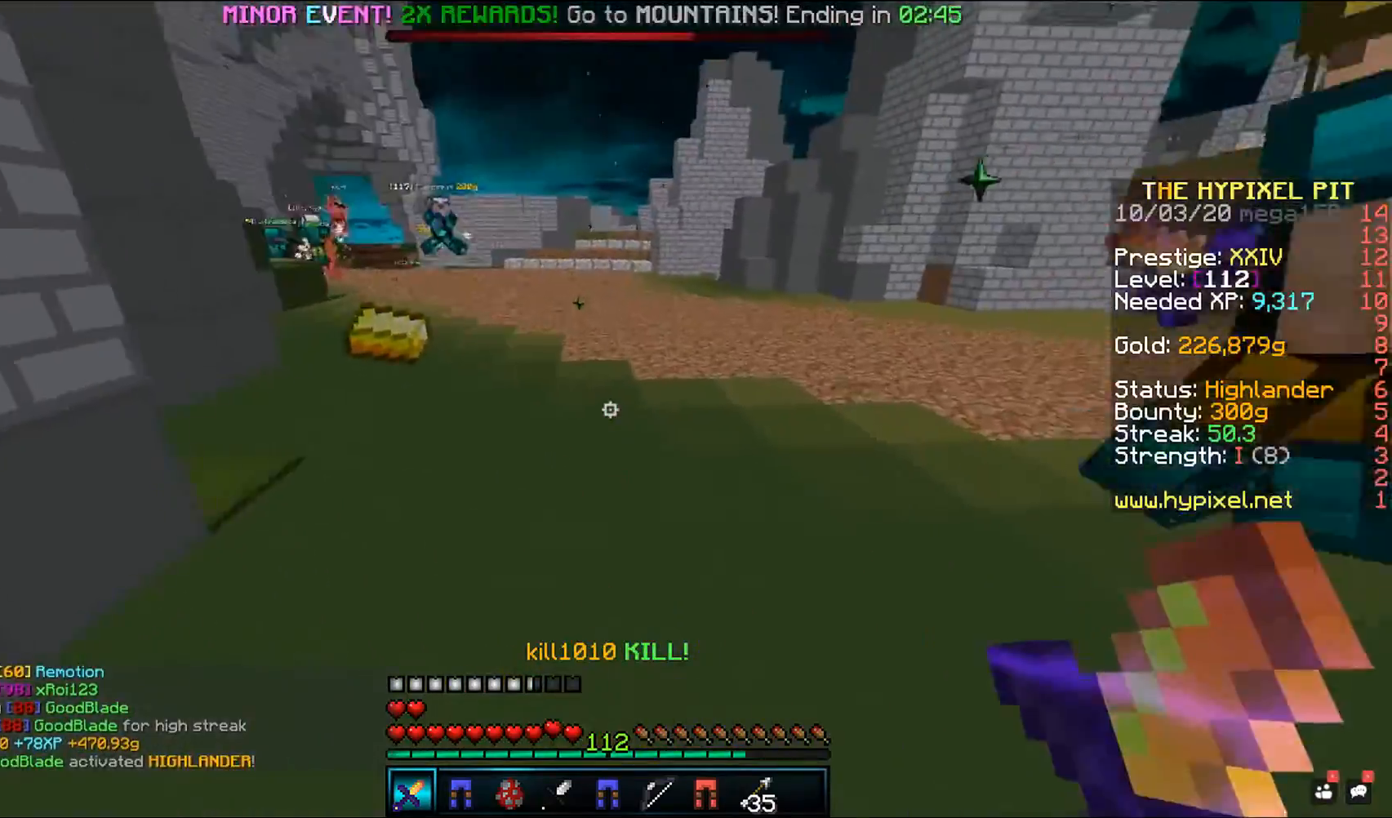
{"keys": ["a", "space", "w"], "mouse": [], "events": [[67, "a", "down"], [250, "space", "down"], [300, "a", "up"], [400, "a", "down"]]}
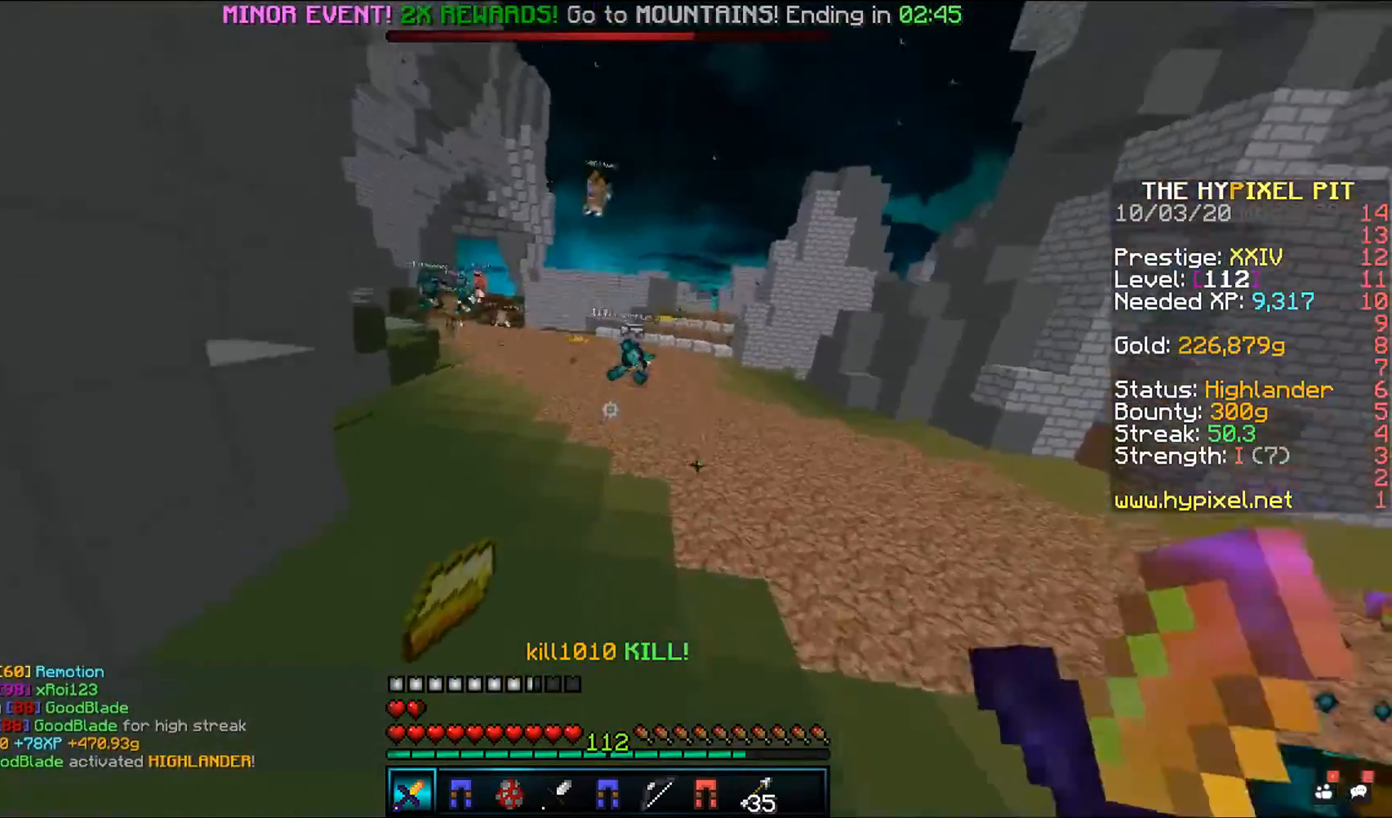
{"keys": ["w"], "mouse": [], "events": [[133, "a", "up"], [150, "space", "up"]]}
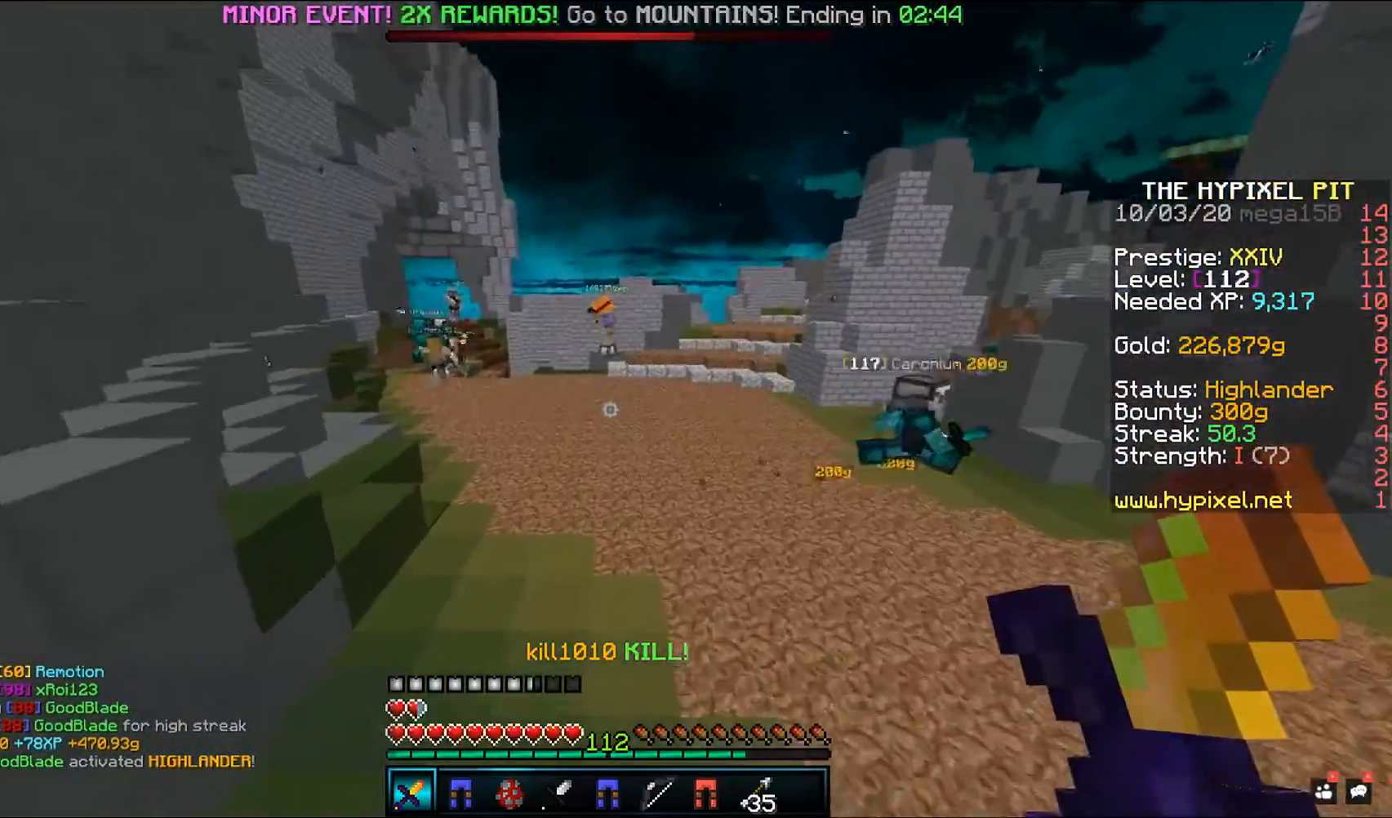
{"keys": ["space", "w"], "mouse": [], "events": [[150, "space", "down"]]}
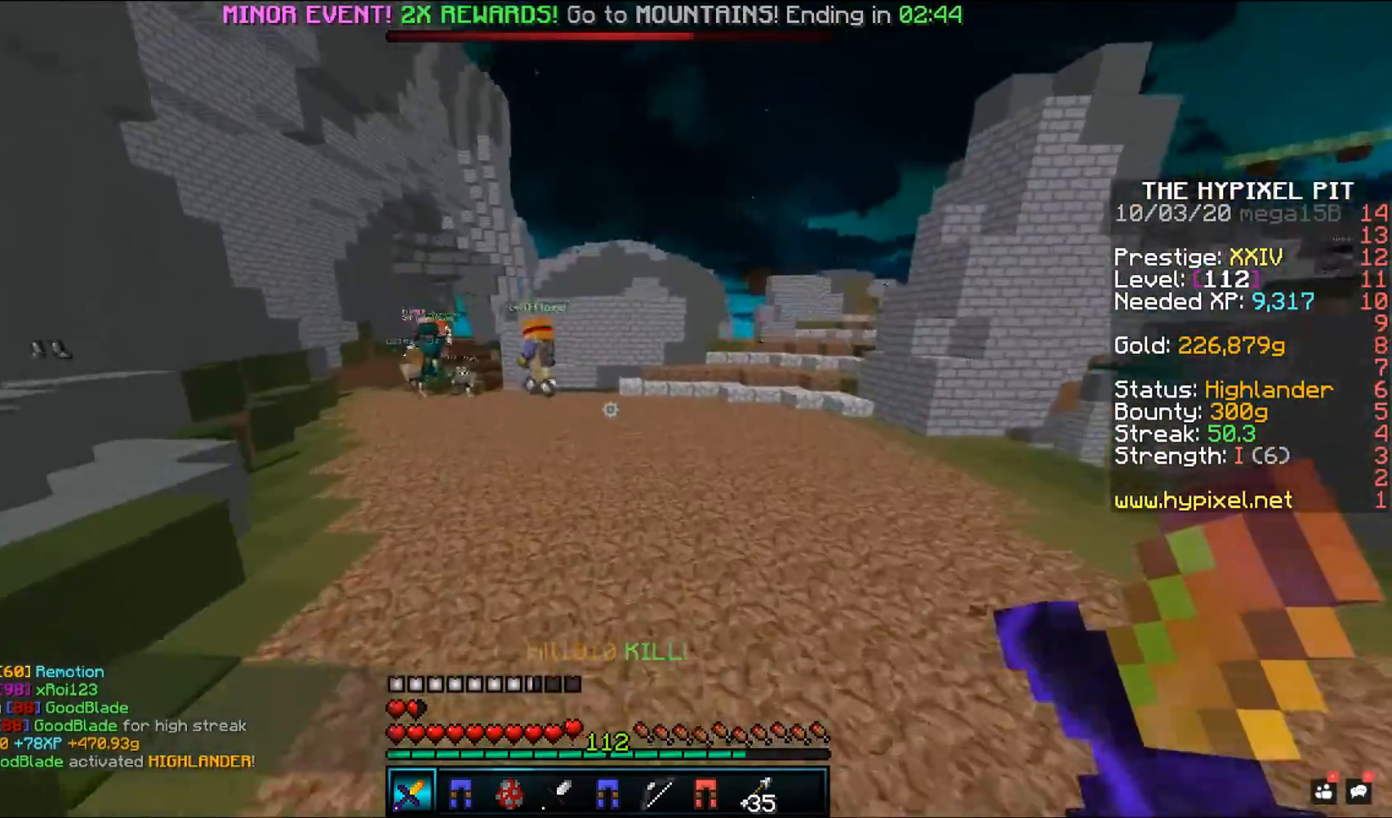
{"keys": ["space", "w"], "mouse": [], "events": []}
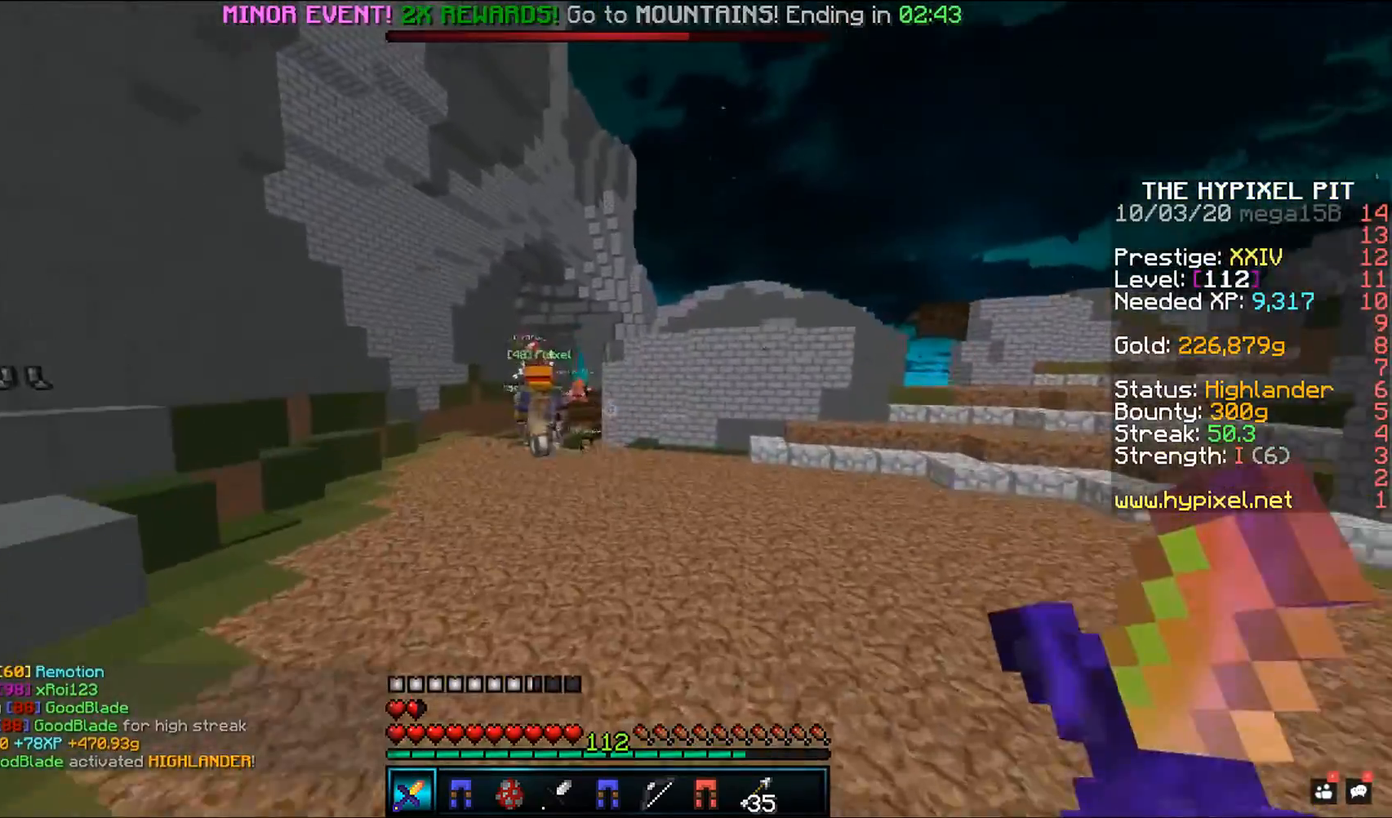
{"keys": ["space", "w"], "mouse": [], "events": [[217, "space", "up"], [350, "space", "down"]]}
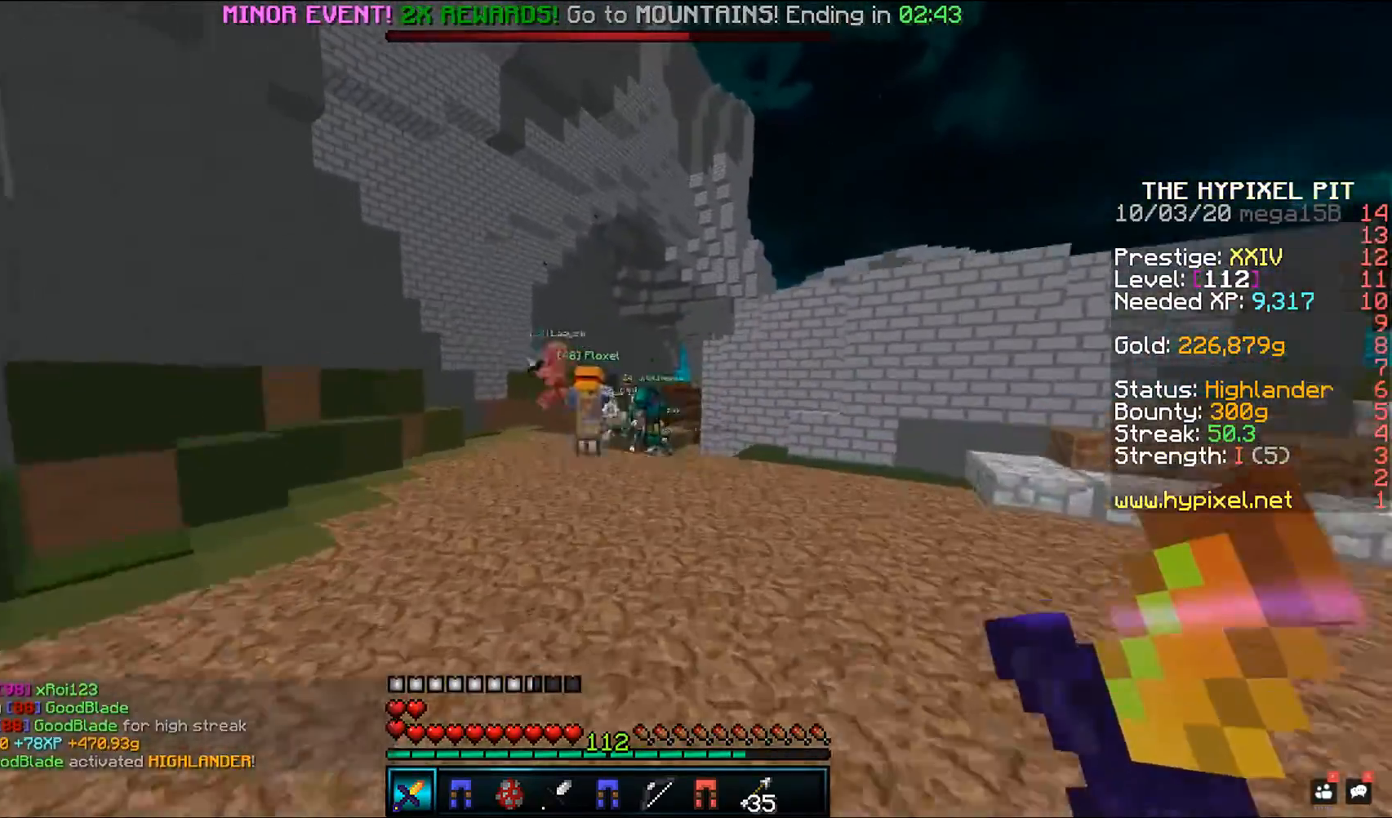
{"keys": ["space", "w"], "mouse": [], "events": []}
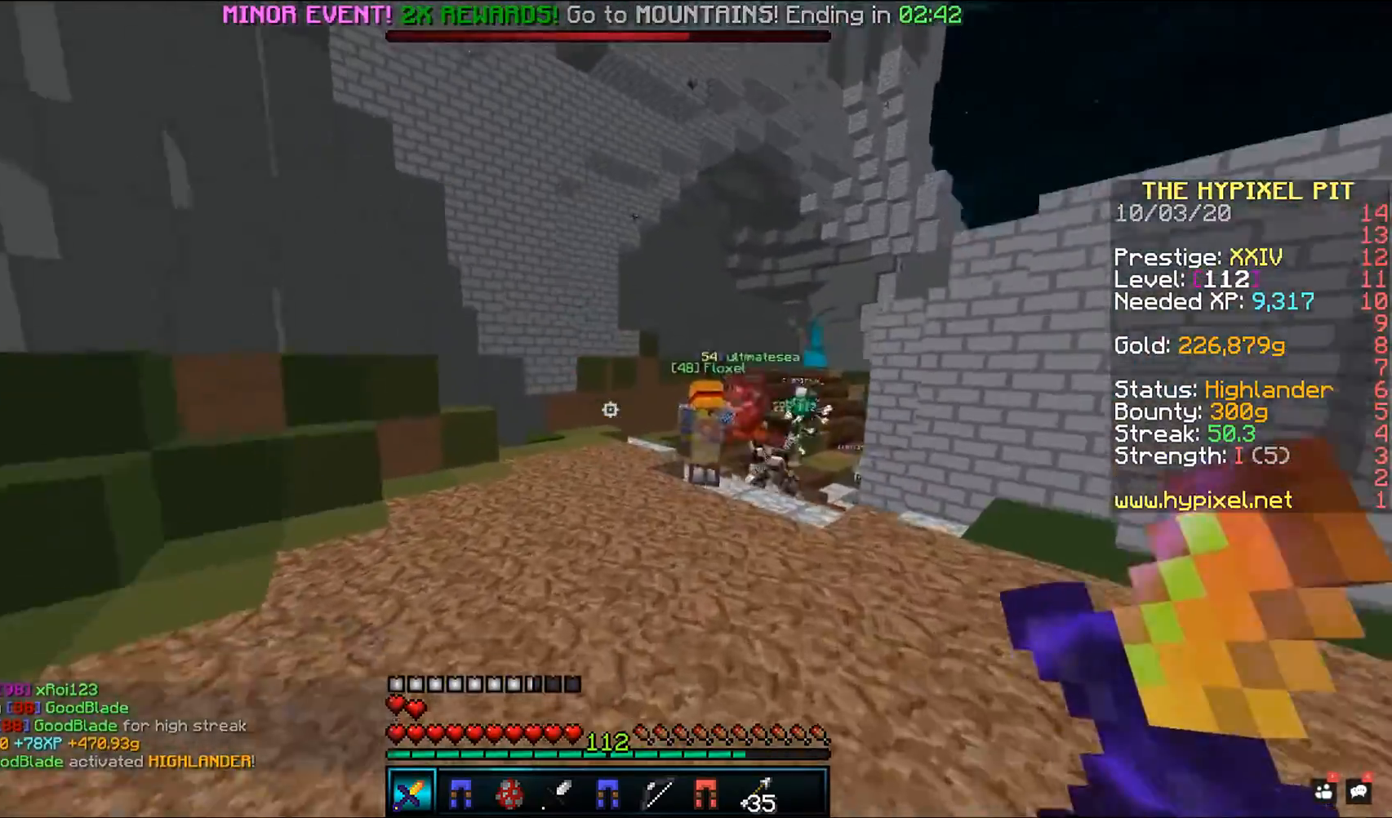
{"keys": ["w"], "mouse": [], "events": [[383, "space", "up"]]}
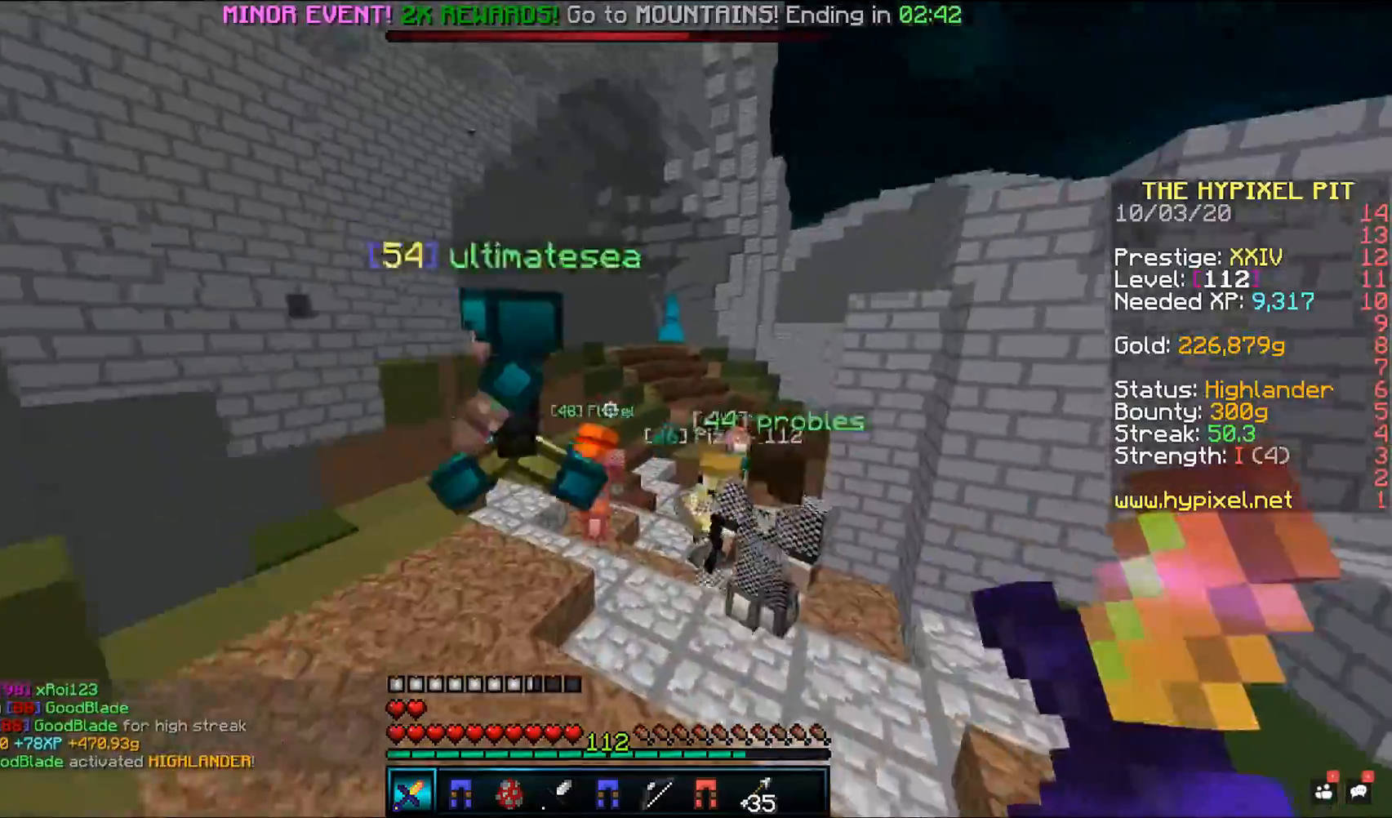
{"keys": ["d", "w"], "mouse": ["left"], "events": [[200, "mouse_left", "down"], [283, "d", "down"]]}